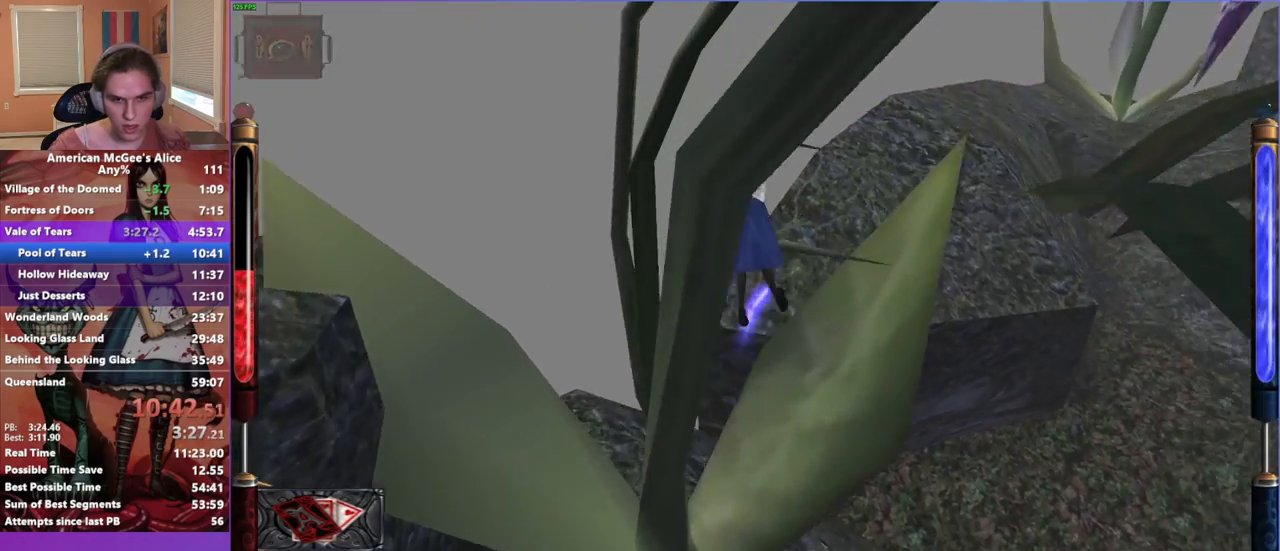
Gameplay with keyboard and mouse; each line is a JSON object with the keys and mouse buttons held at the frame after it. "events" lists presses ("down") and releases ("up") of "1", "2", "3", "4", "5", "a", "alt", "c", "caps_lock", "ctrl", "d", "e", "escape", "f", "g", "q", "r", "s", "shift", "space", "t", "v", "w", "x", "z", "mouse_left", "mouse_middle", "mouse_right", "mouse_mb4", "mouse_mb5", "mouse_wheel_up" and "mouse_wheel_down" between this image and that frame as [ms after this image, input, new state], when the widget could be followed in between. "mouse_left", "mouse_middle", "mouse_right", "mouse_mb4", "mouse_mb5", "mouse_wheel_up", "mouse_wheel_down" = the "left", "middle", "right", "mb4", "mb5", "wheel_up", "wheel_down" buttons of the "mouse" list. No other keys are recorded. Not read: mouse_move.
{"keys": ["w"], "mouse": [], "events": [[50, "d", "down"], [150, "d", "up"]]}
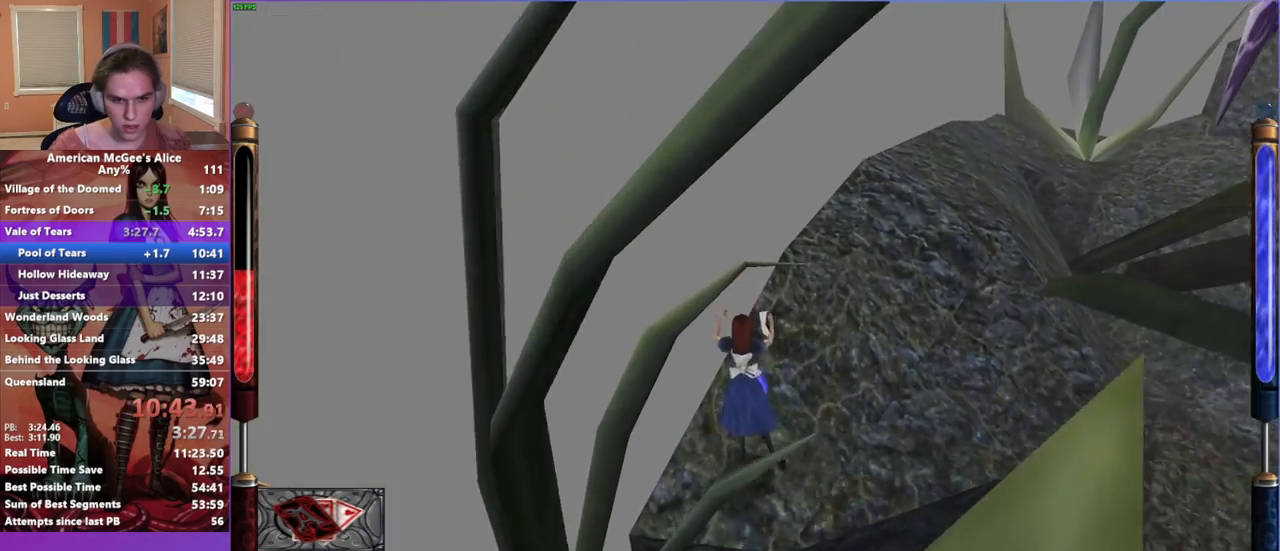
{"keys": ["d", "w"], "mouse": [], "events": [[83, "space", "down"], [167, "d", "down"], [300, "space", "up"]]}
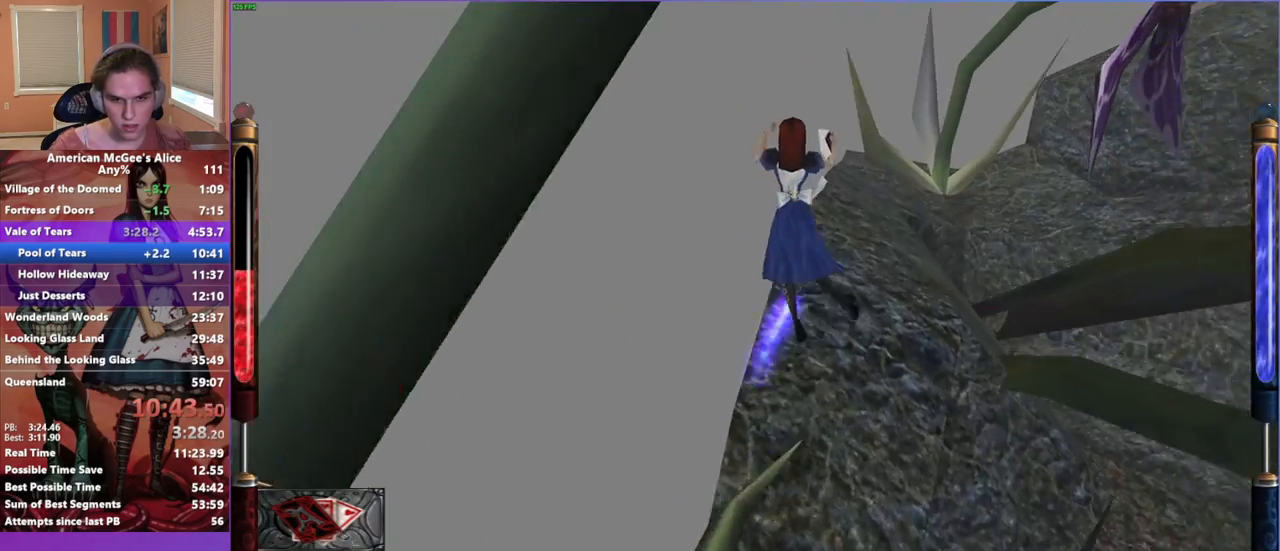
{"keys": ["w"], "mouse": [], "events": [[100, "a", "down"], [133, "d", "up"], [417, "a", "up"]]}
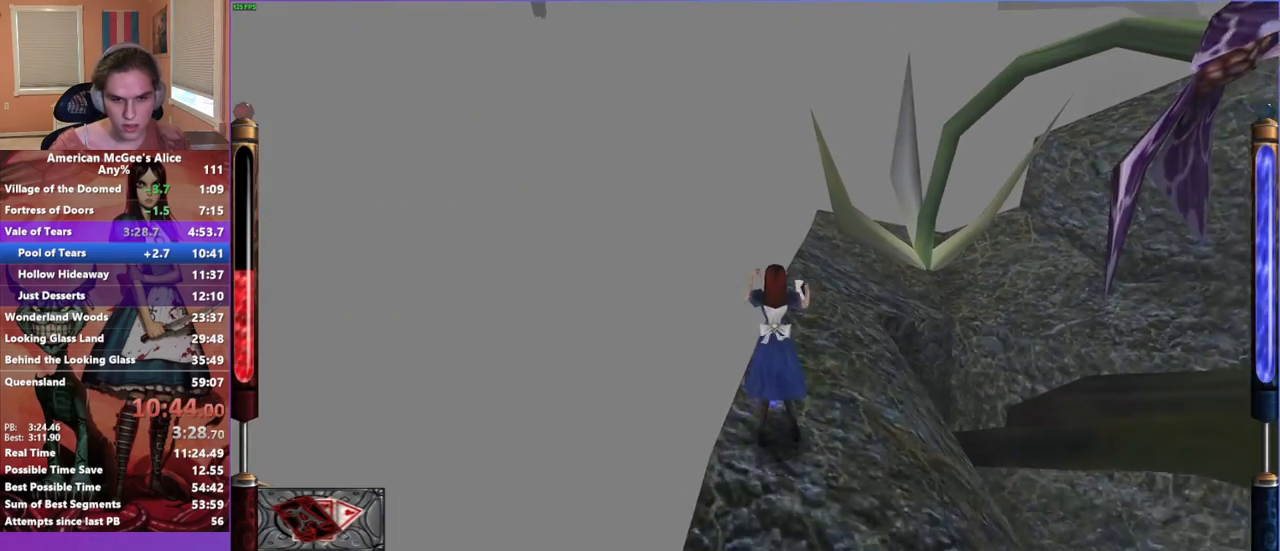
{"keys": ["w"], "mouse": [], "events": [[150, "mouse_mb5", "down"], [300, "mouse_mb5", "up"]]}
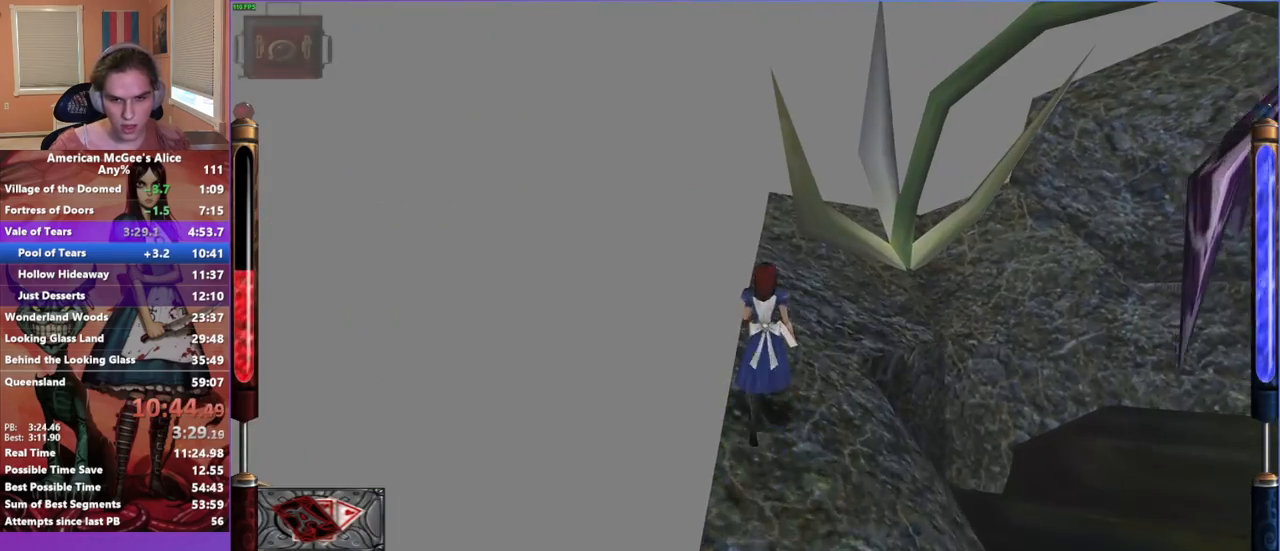
{"keys": ["w"], "mouse": [], "events": []}
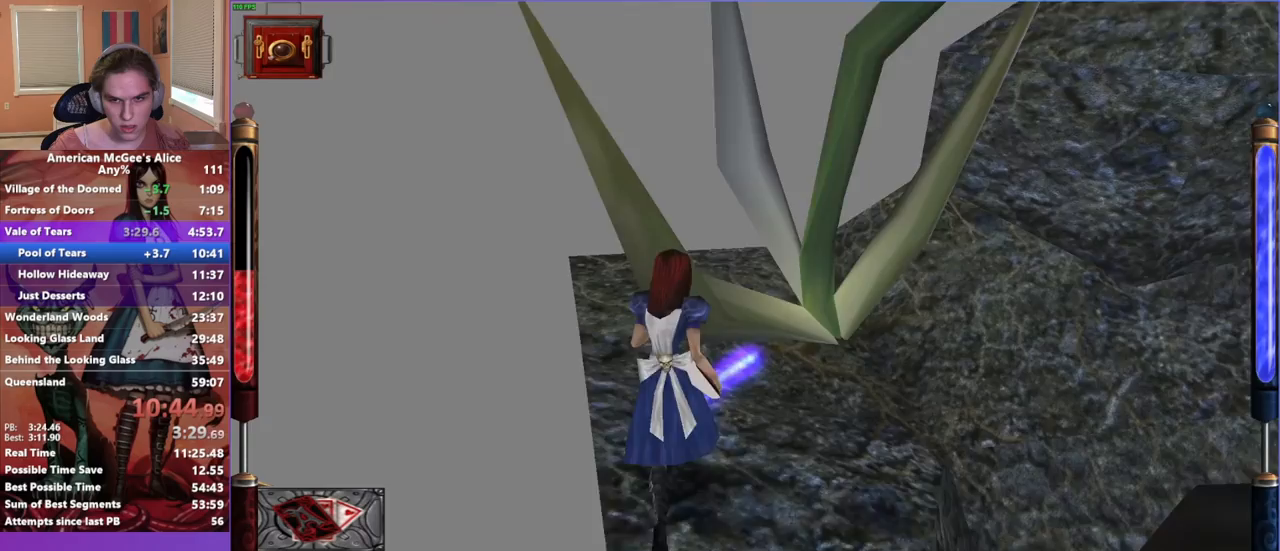
{"keys": ["d", "w"], "mouse": [], "events": [[100, "space", "down"], [133, "d", "down"], [467, "space", "up"]]}
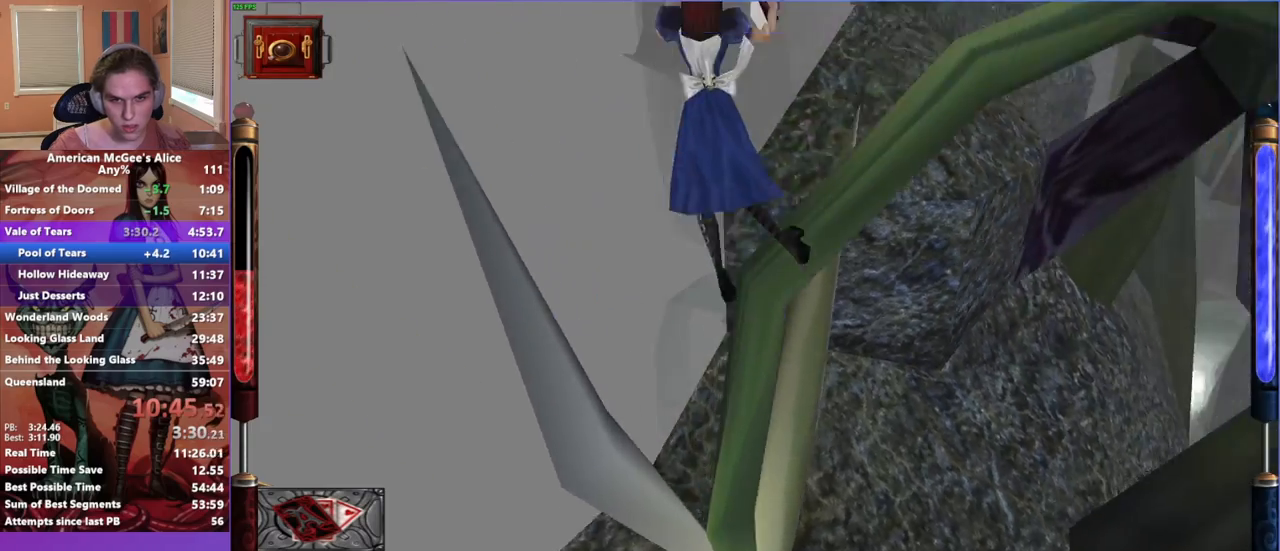
{"keys": ["w"], "mouse": [], "events": [[333, "d", "up"]]}
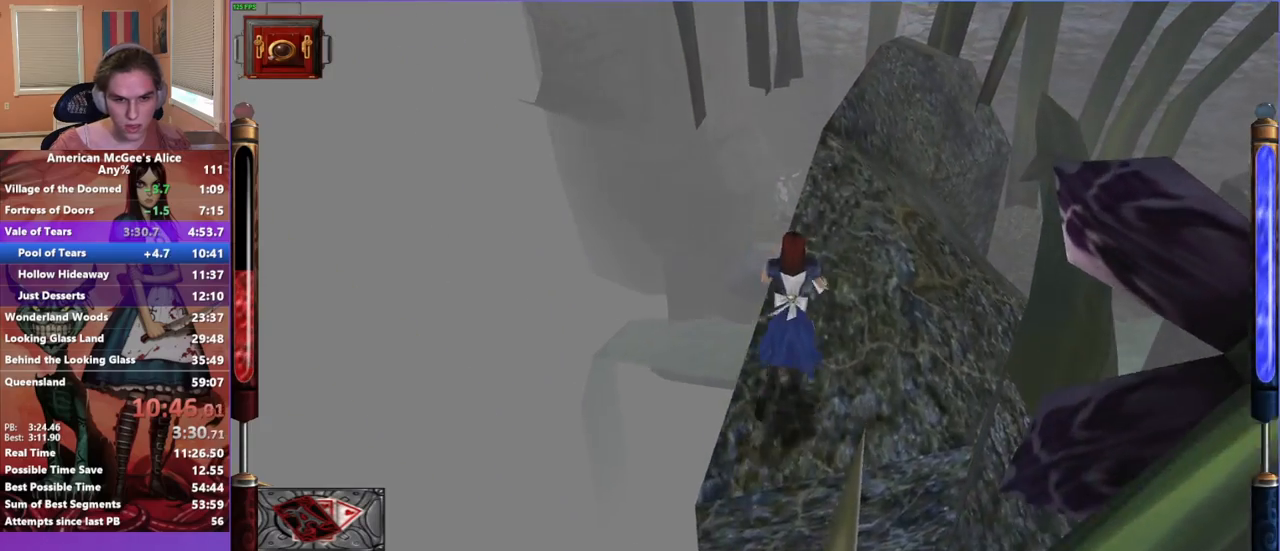
{"keys": ["a"], "mouse": [], "events": [[33, "d", "down"], [33, "space", "down"], [117, "a", "down"], [117, "d", "up"], [117, "space", "up"], [167, "w", "up"]]}
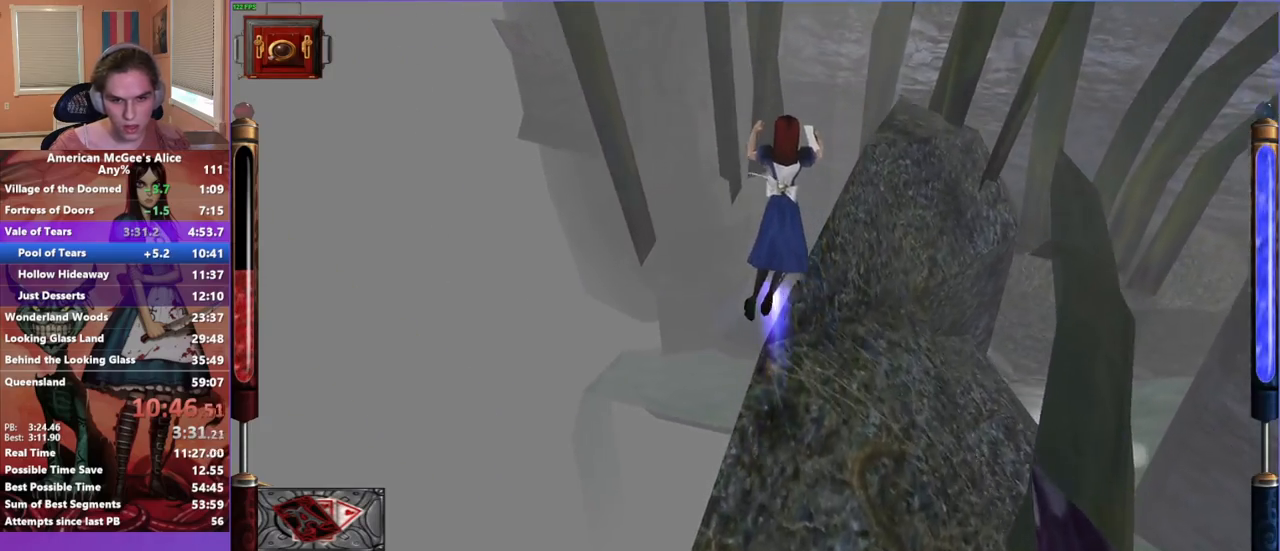
{"keys": ["a", "s"], "mouse": [], "events": [[83, "s", "down"], [233, "s", "up"], [383, "s", "down"]]}
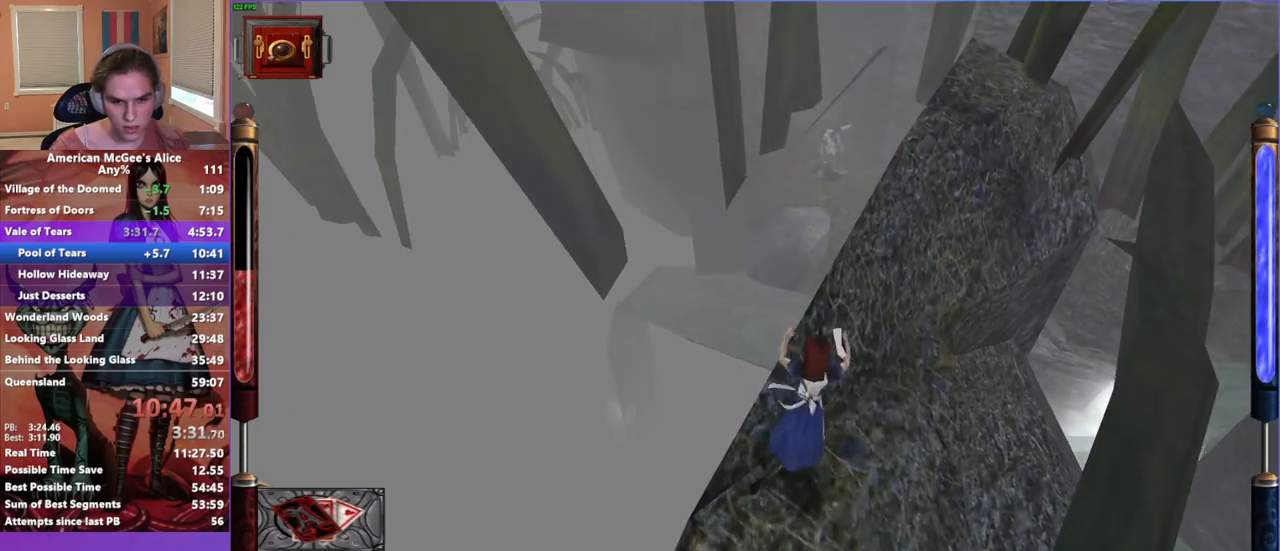
{"keys": ["a", "s"], "mouse": [], "events": []}
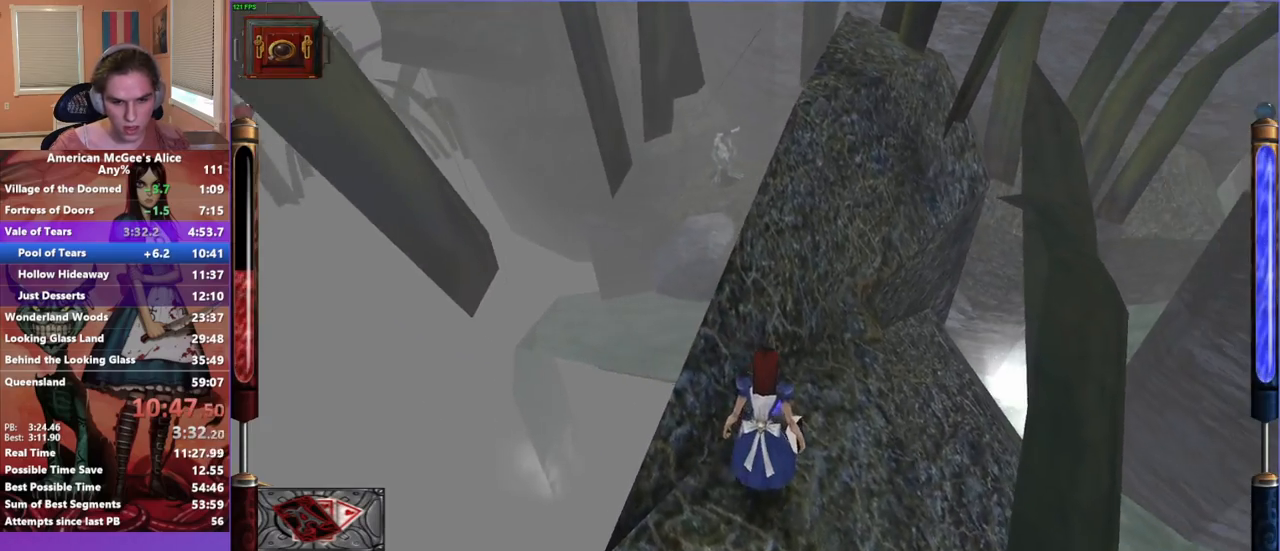
{"keys": [], "mouse": ["mb5"], "events": [[350, "a", "up"], [400, "mouse_mb5", "down"], [400, "s", "up"]]}
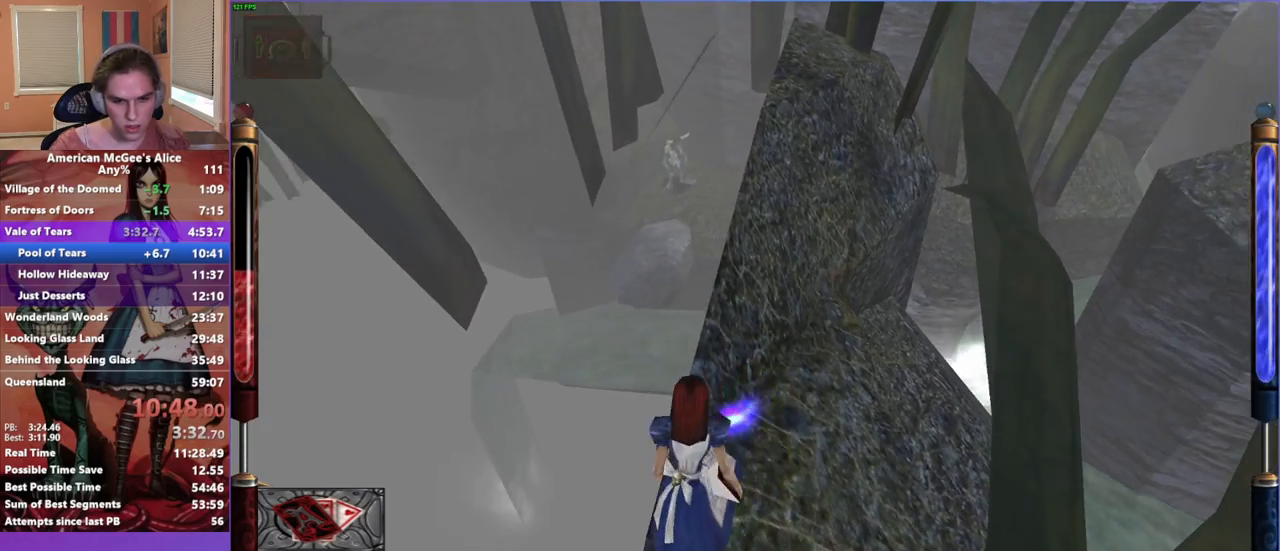
{"keys": ["a", "space", "w"], "mouse": [], "events": [[83, "mouse_mb5", "up"], [83, "w", "down"], [283, "a", "down"], [383, "space", "down"]]}
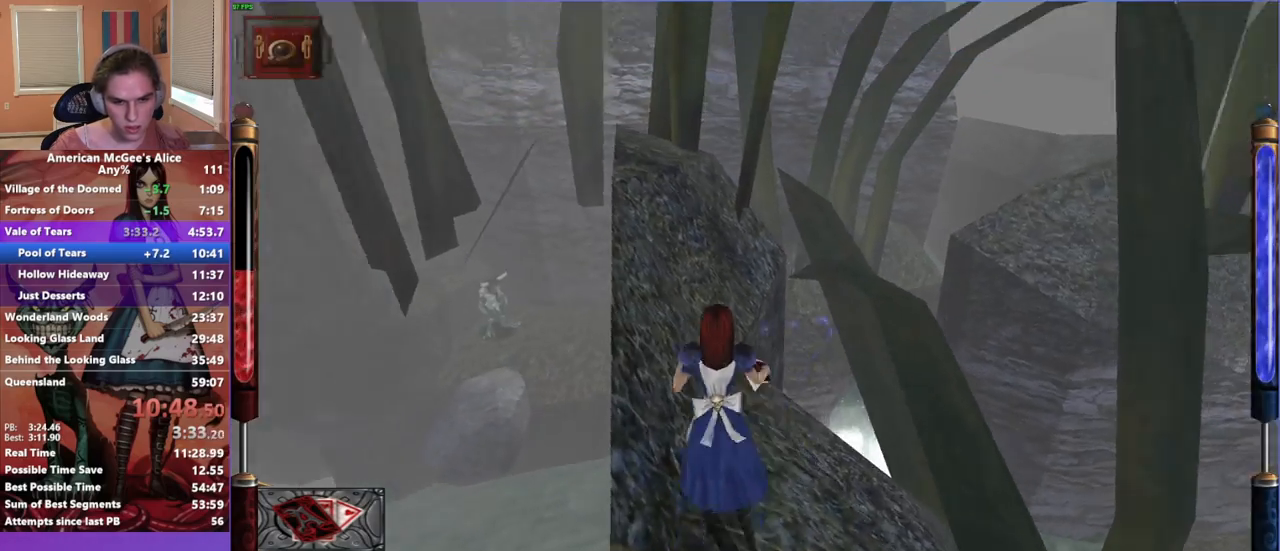
{"keys": [], "mouse": [], "events": [[17, "space", "up"], [250, "d", "down"], [300, "a", "up"], [333, "d", "up"], [383, "w", "up"]]}
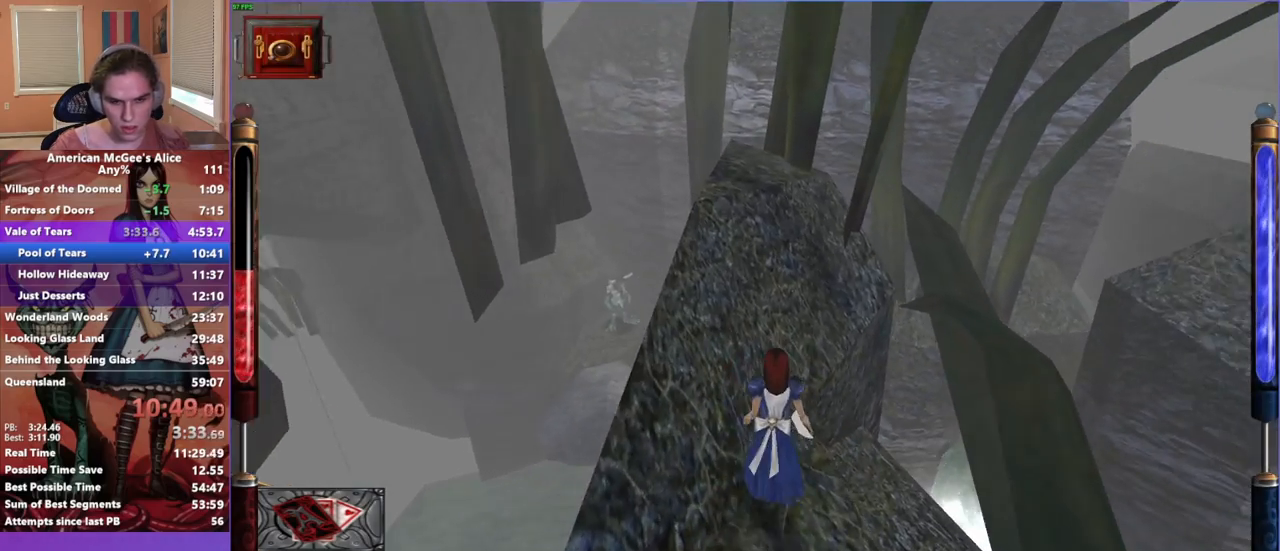
{"keys": ["a", "s"], "mouse": [], "events": [[33, "s", "down"], [83, "a", "down"]]}
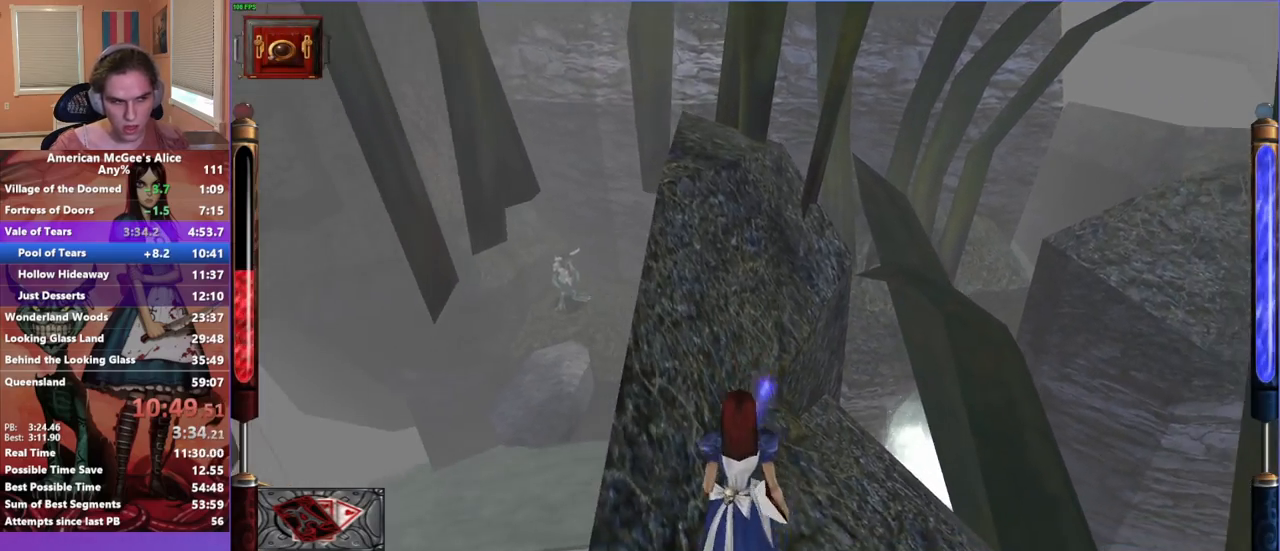
{"keys": ["w"], "mouse": [], "events": [[317, "a", "up"], [367, "s", "up"], [467, "w", "down"]]}
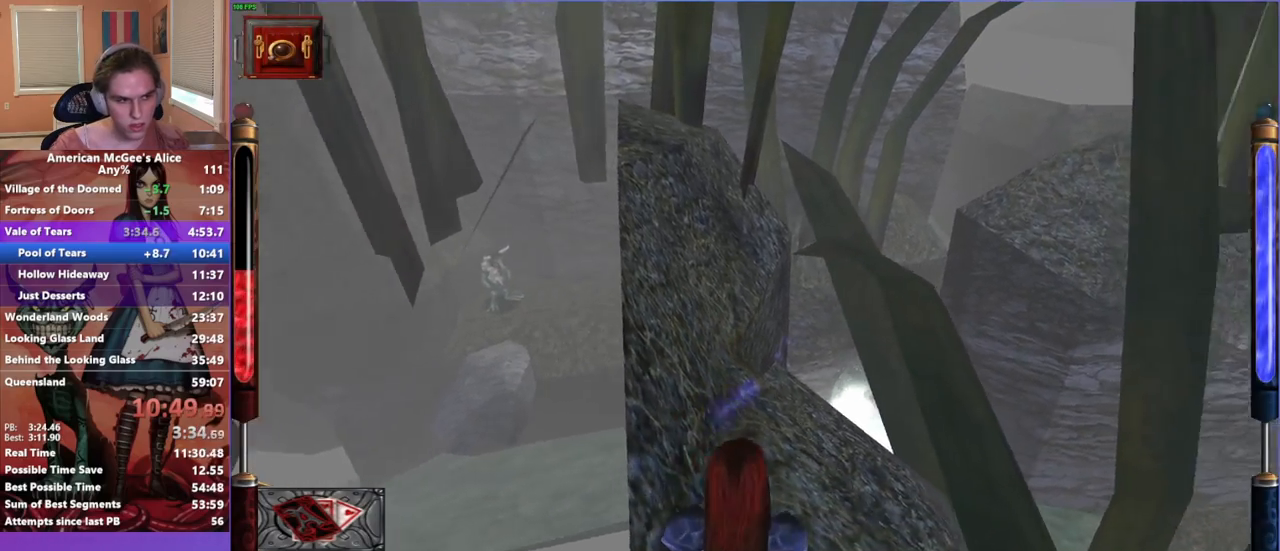
{"keys": ["a", "w"], "mouse": [], "events": [[167, "a", "down"], [200, "space", "down"], [400, "space", "up"]]}
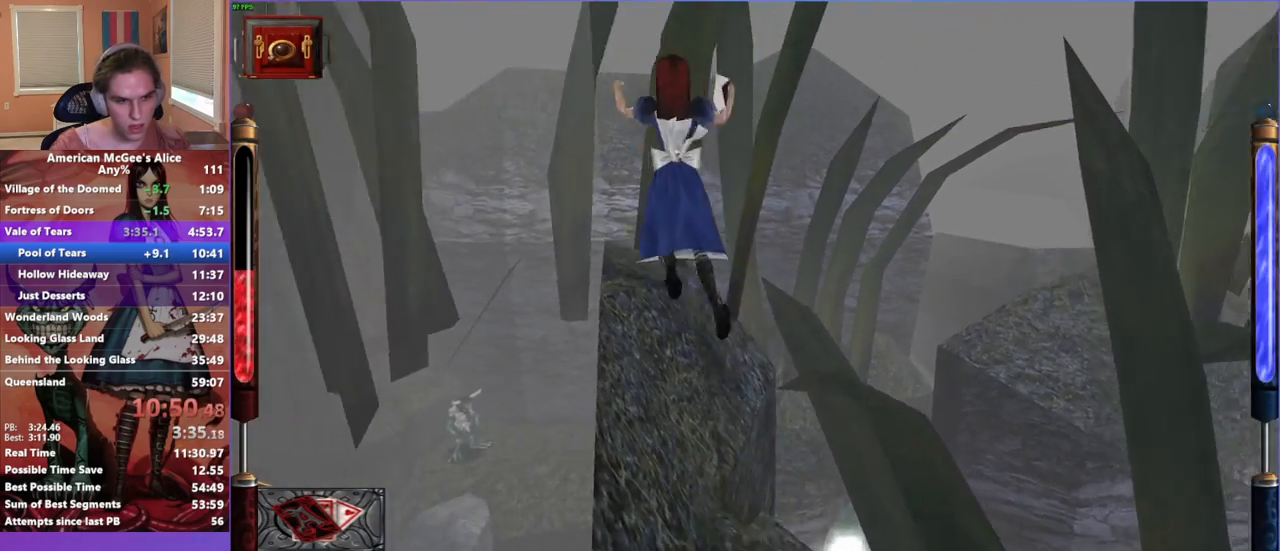
{"keys": ["a", "w"], "mouse": [], "events": [[217, "d", "down"], [267, "a", "up"], [400, "a", "down"], [400, "d", "up"]]}
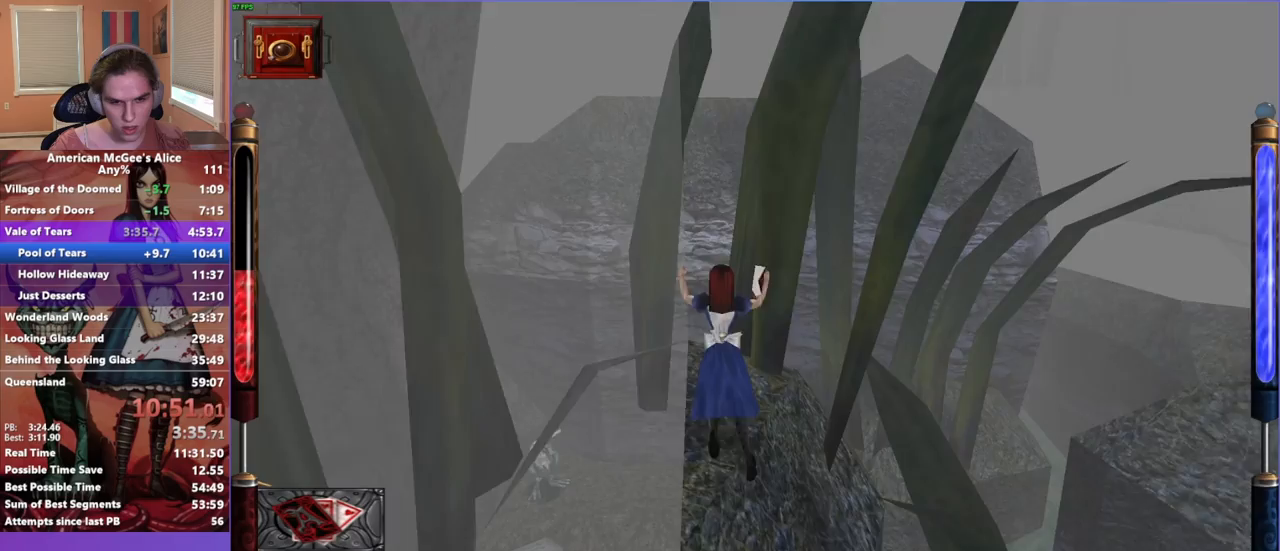
{"keys": ["w"], "mouse": [], "events": [[100, "a", "up"]]}
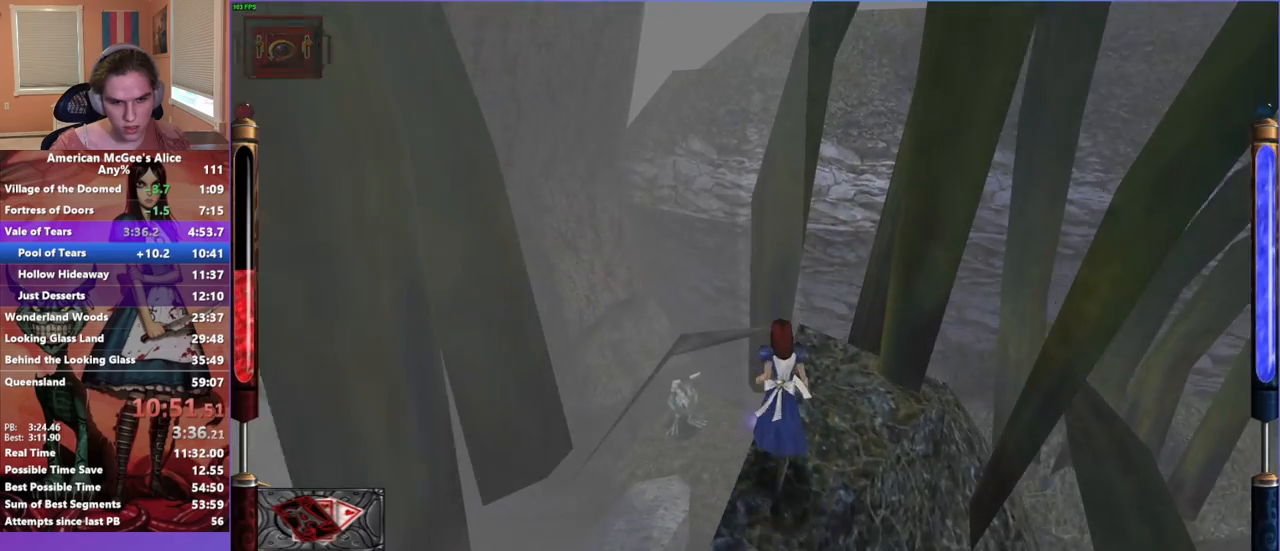
{"keys": ["w"], "mouse": [], "events": [[50, "mouse_mb5", "down"], [150, "mouse_mb5", "up"], [333, "d", "down"], [433, "d", "up"]]}
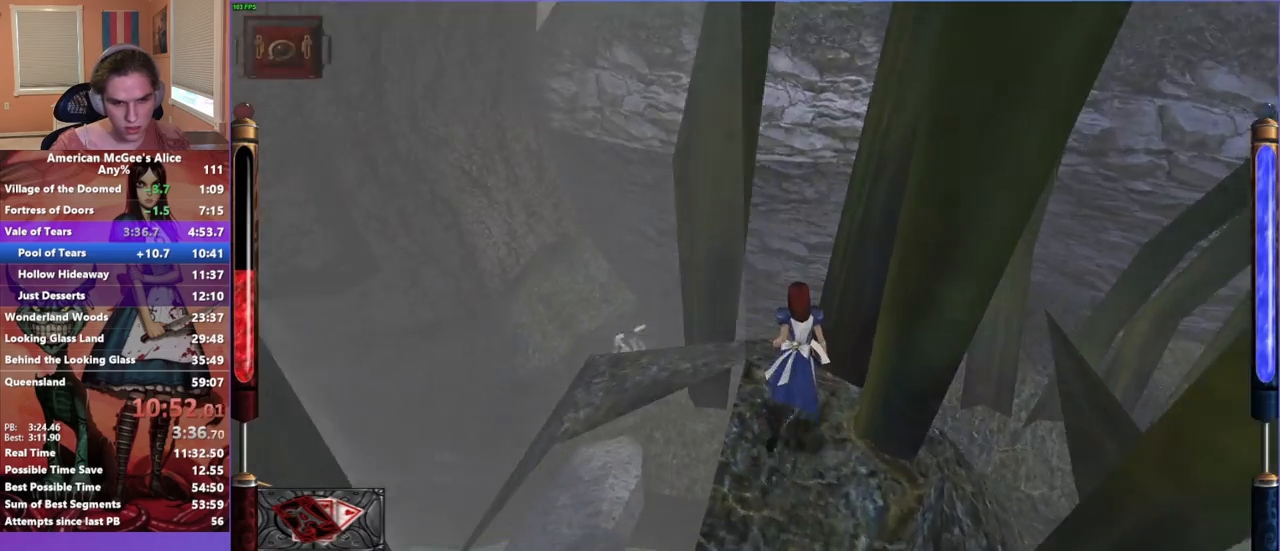
{"keys": ["a", "w"], "mouse": [], "events": [[183, "a", "down"], [317, "space", "down"], [450, "space", "up"]]}
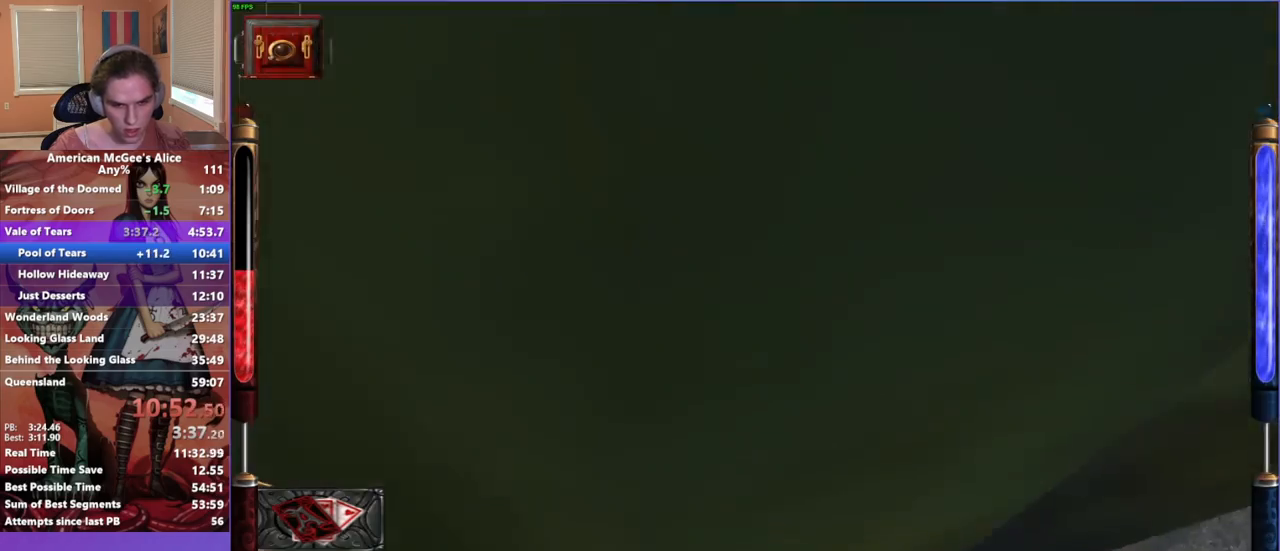
{"keys": ["a", "w"], "mouse": [], "events": [[83, "space", "down"], [233, "space", "up"]]}
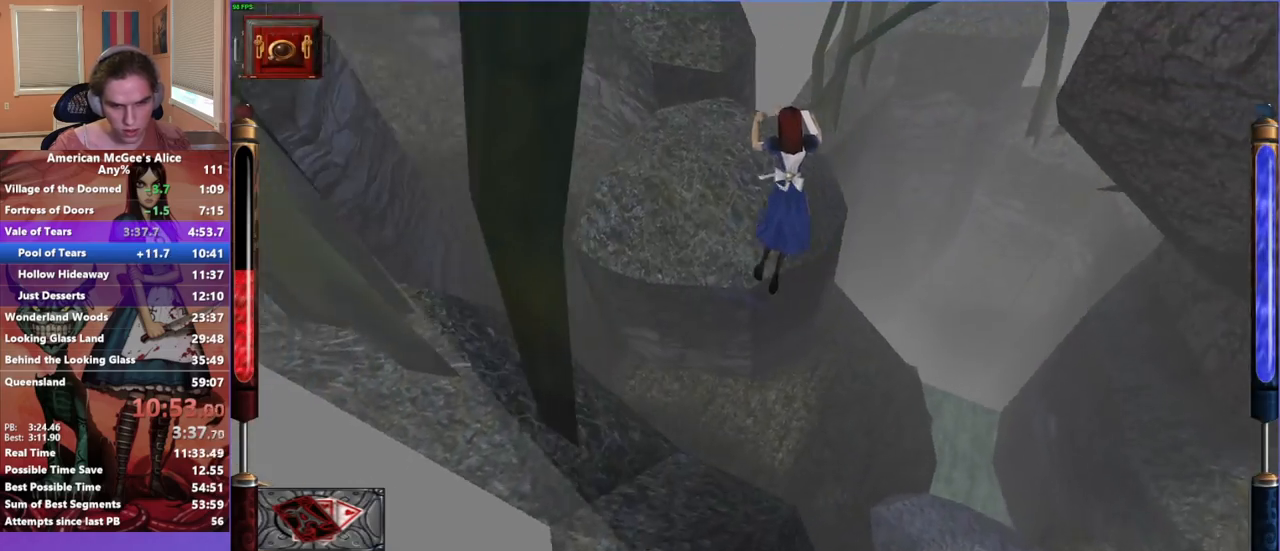
{"keys": ["a", "w"], "mouse": [], "events": []}
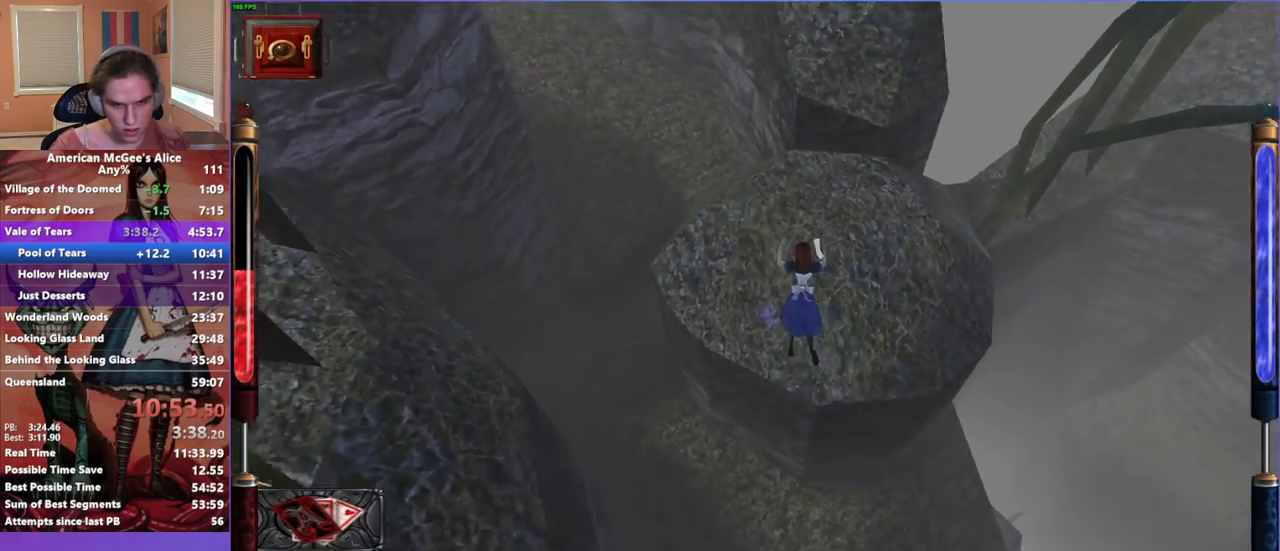
{"keys": ["w"], "mouse": [], "events": [[117, "a", "up"]]}
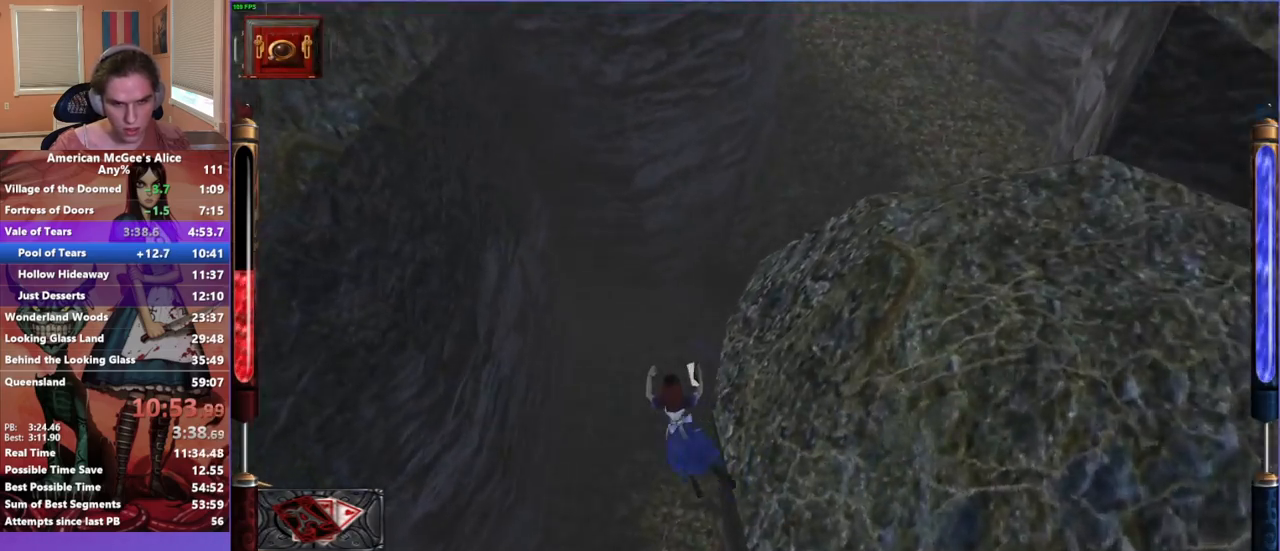
{"keys": ["w"], "mouse": [], "events": [[50, "d", "down"], [50, "space", "down"], [233, "space", "up"], [417, "d", "up"]]}
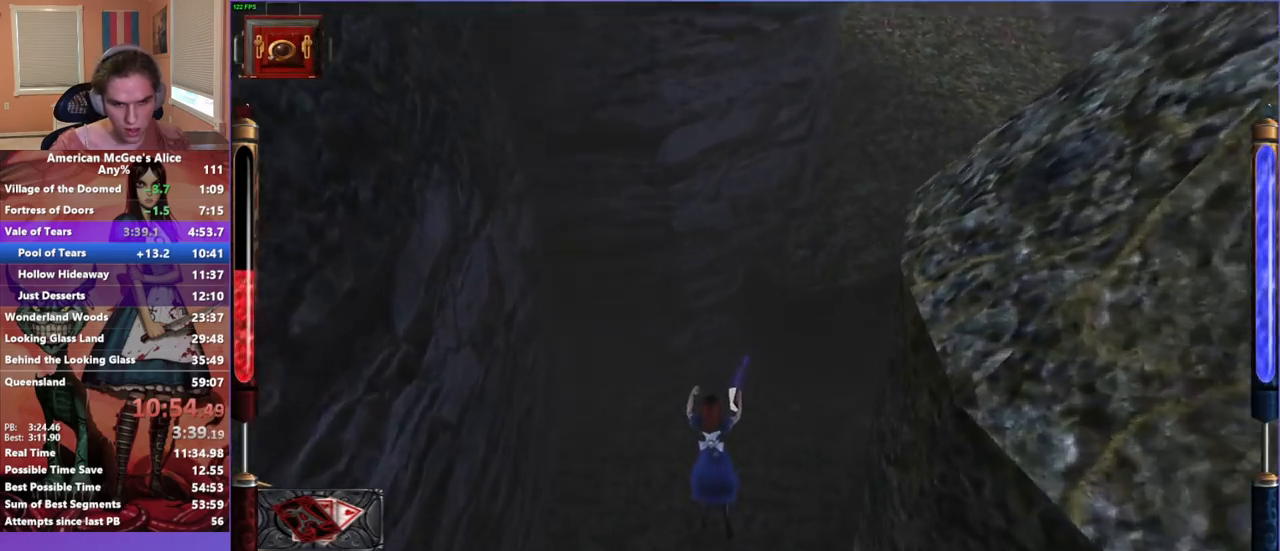
{"keys": ["d", "w"], "mouse": [], "events": [[17, "d", "down"], [150, "d", "up"], [250, "d", "down"], [250, "space", "down"], [350, "space", "up"]]}
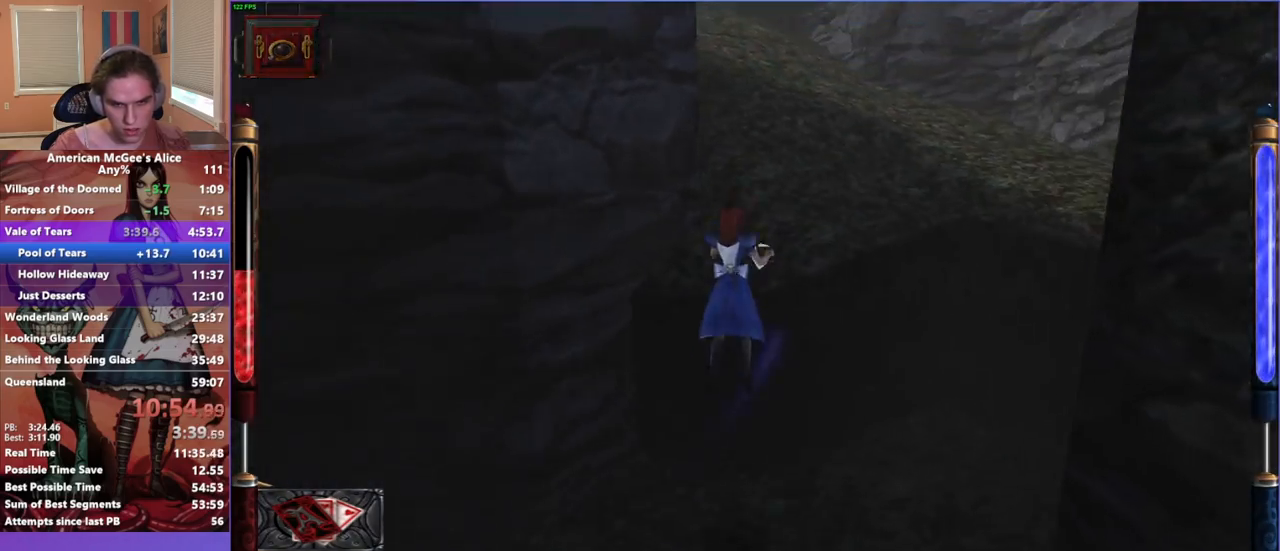
{"keys": ["w"], "mouse": [], "events": [[83, "a", "down"], [83, "d", "up"], [267, "a", "up"], [317, "d", "down"], [400, "d", "up"]]}
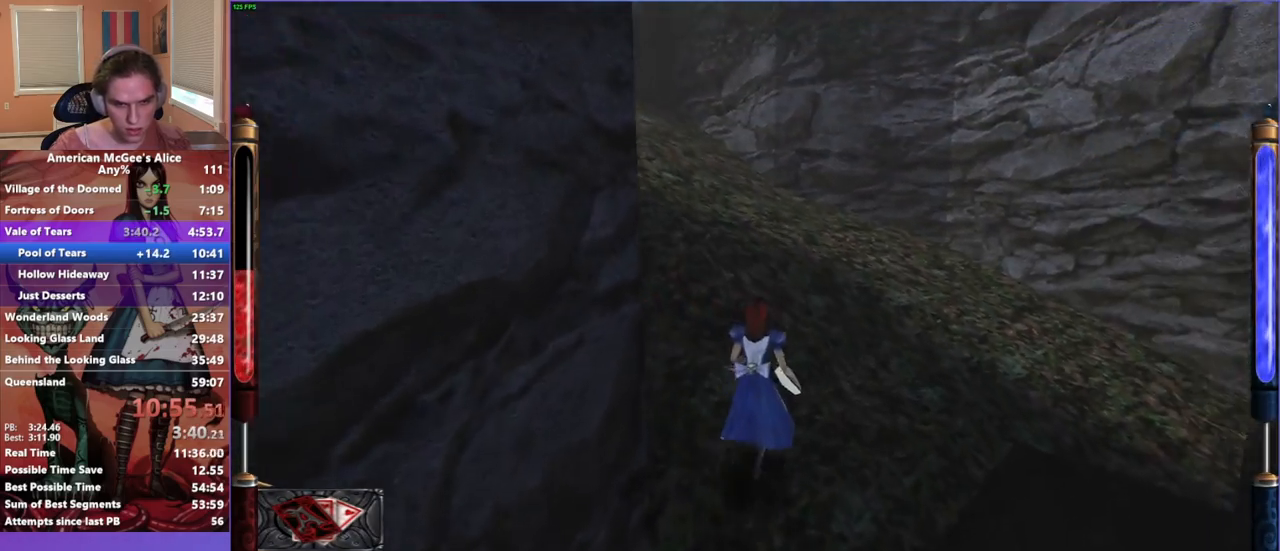
{"keys": ["a", "w"], "mouse": [], "events": [[50, "a", "down"], [83, "space", "down"], [267, "space", "up"]]}
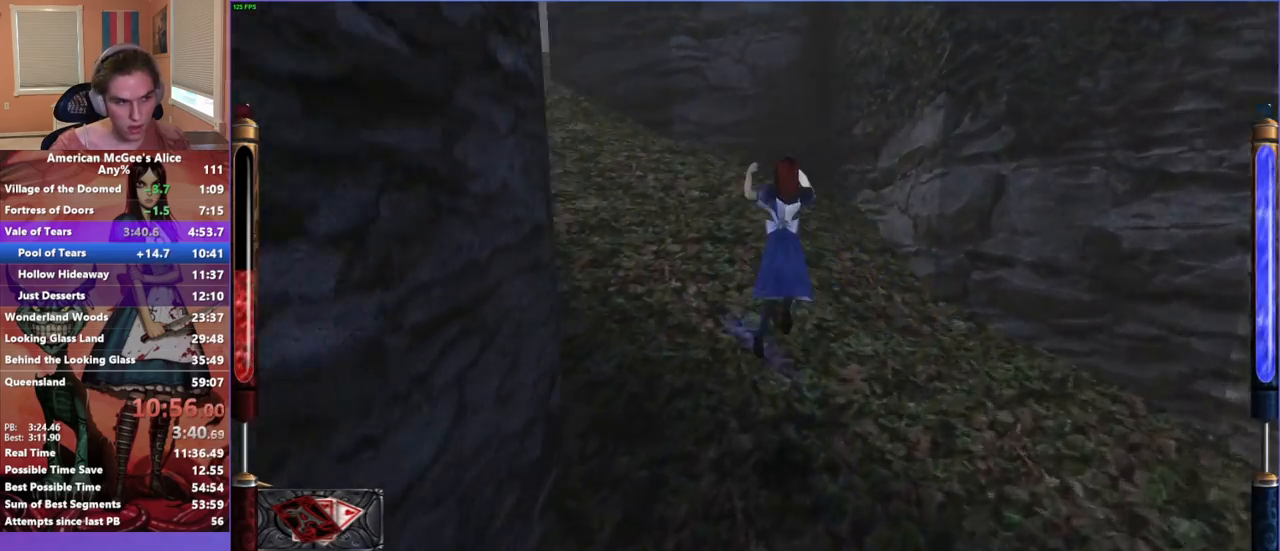
{"keys": ["a", "space", "w"], "mouse": [], "events": [[100, "a", "up"], [300, "a", "down"], [350, "space", "down"]]}
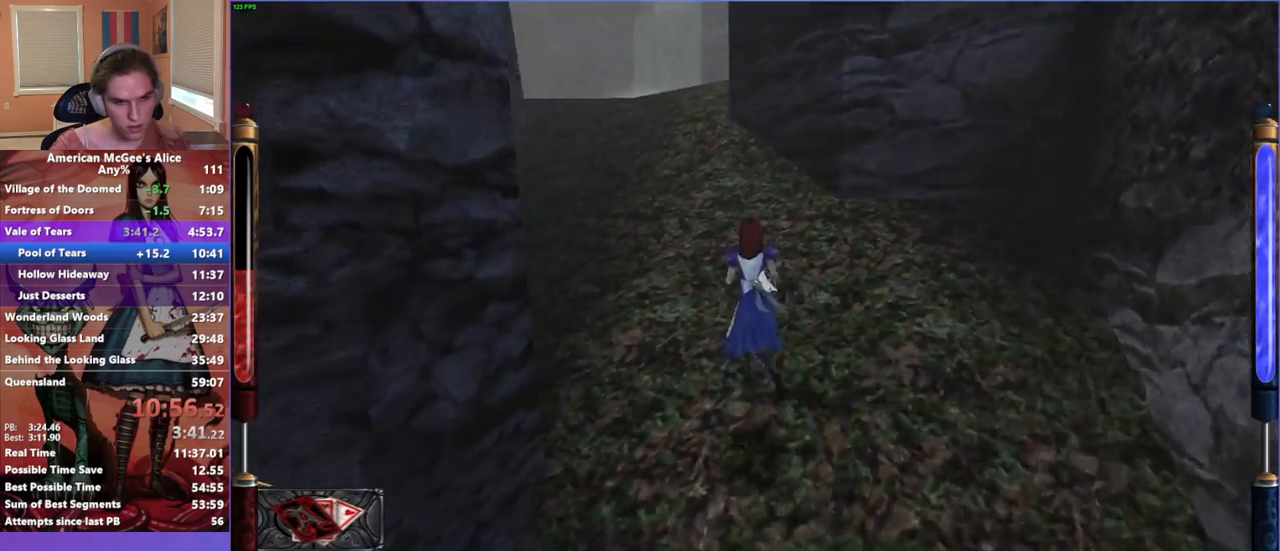
{"keys": ["w"], "mouse": [], "events": [[33, "space", "up"], [217, "a", "up"], [217, "d", "down"], [450, "d", "up"]]}
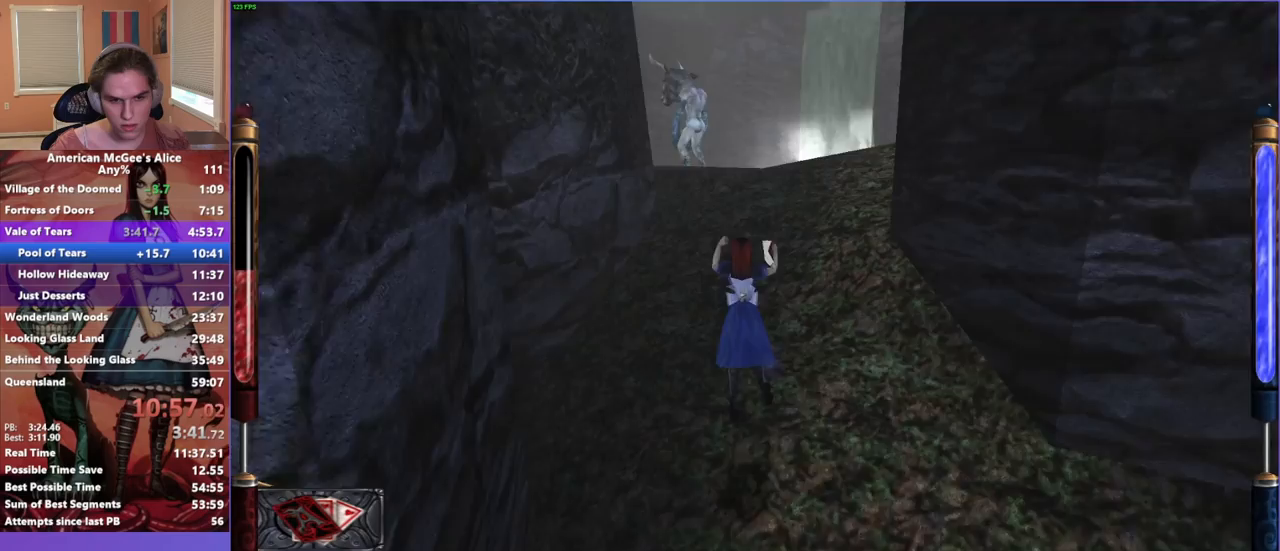
{"keys": ["a", "w"], "mouse": [], "events": [[233, "d", "down"], [233, "space", "down"], [367, "space", "up"], [467, "a", "down"], [467, "d", "up"]]}